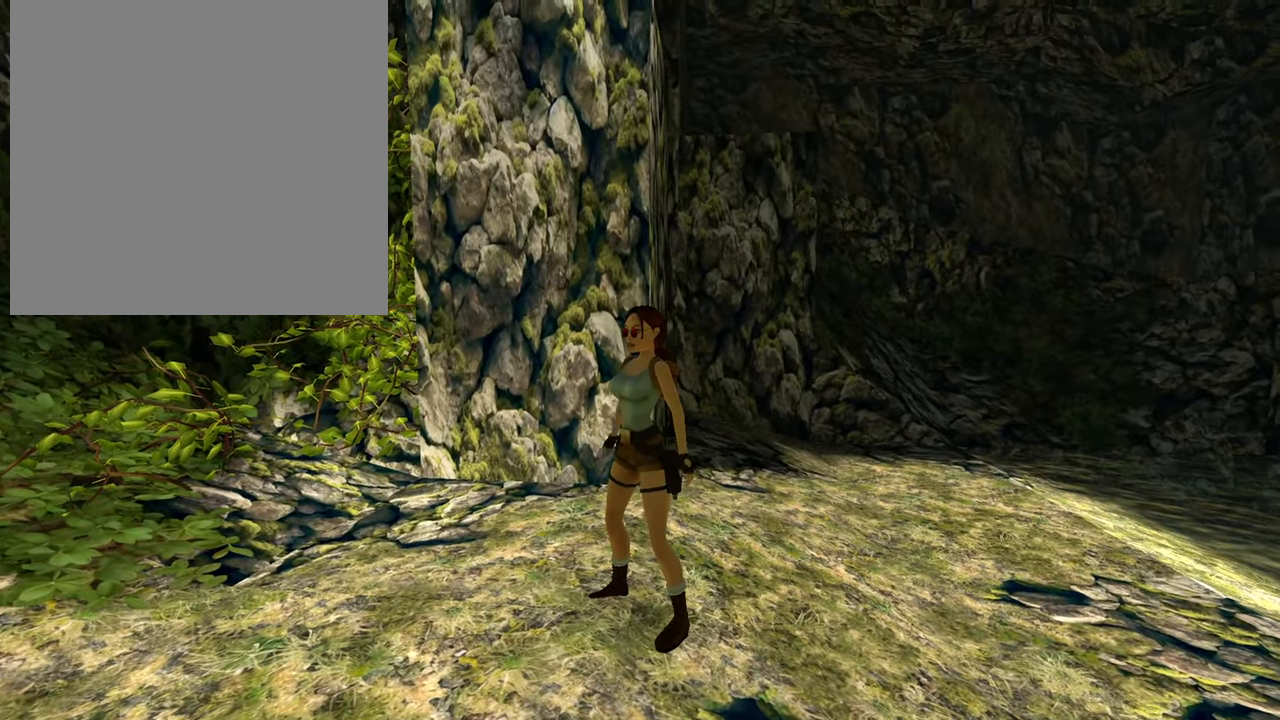
Gameplay with a controller (Xbox layout); each line is a JSON object with the inputs held at the frame after it. "events" lists button and stick changes between this image and that frame as [ms after this image, input, new state], when the widget could be followed in between. Not read: left_stick.
{"buttons": ["SELECT"], "right_stick": "center", "events": []}
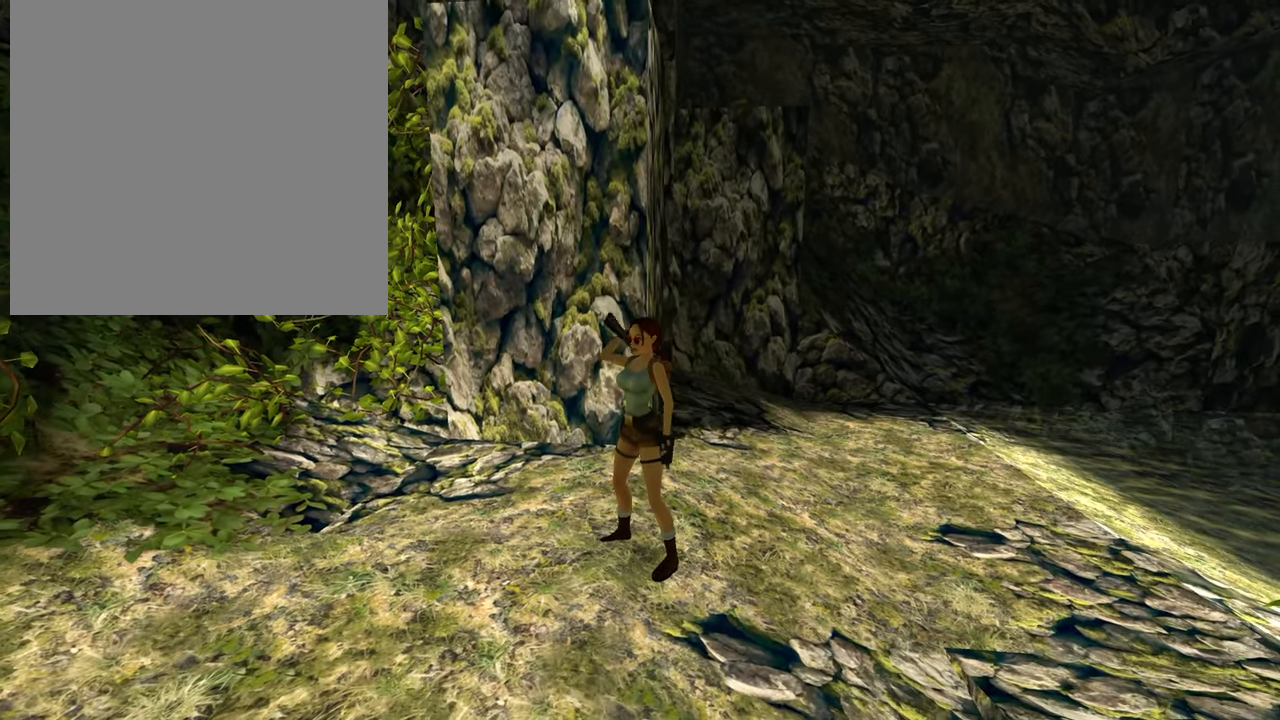
{"buttons": ["SELECT"], "right_stick": "center", "events": []}
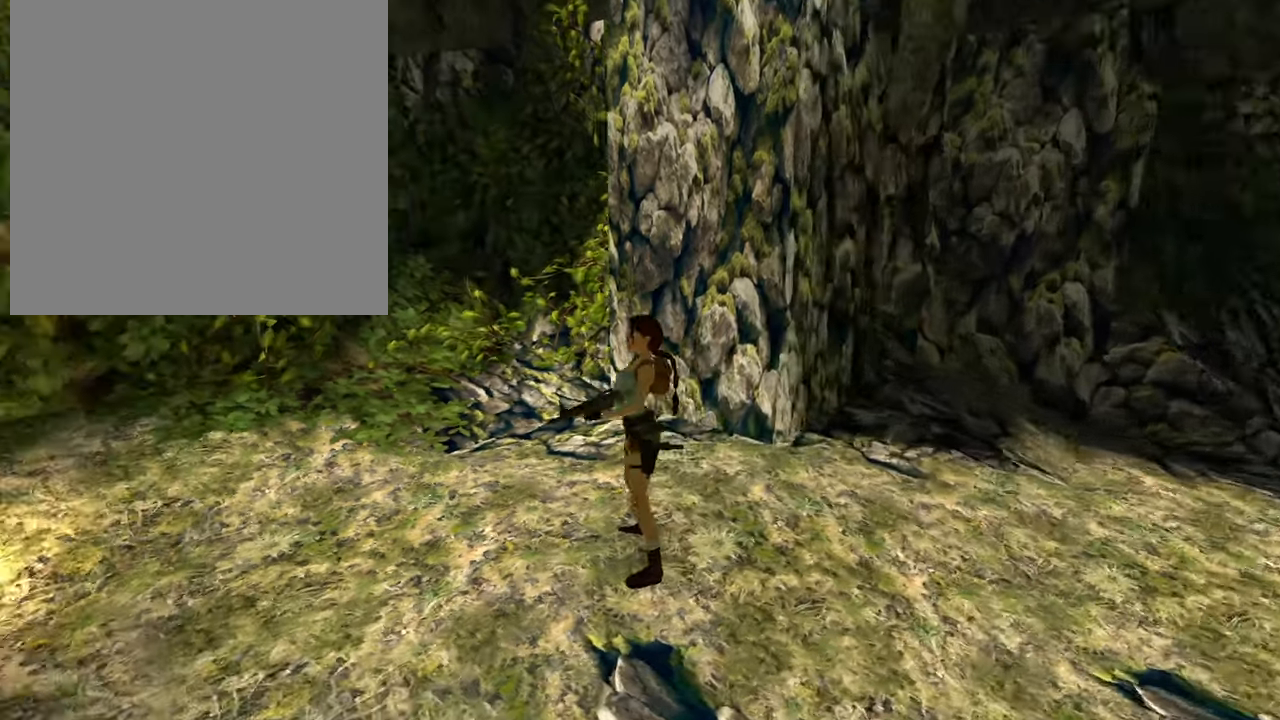
{"buttons": ["SELECT"], "right_stick": "center", "events": []}
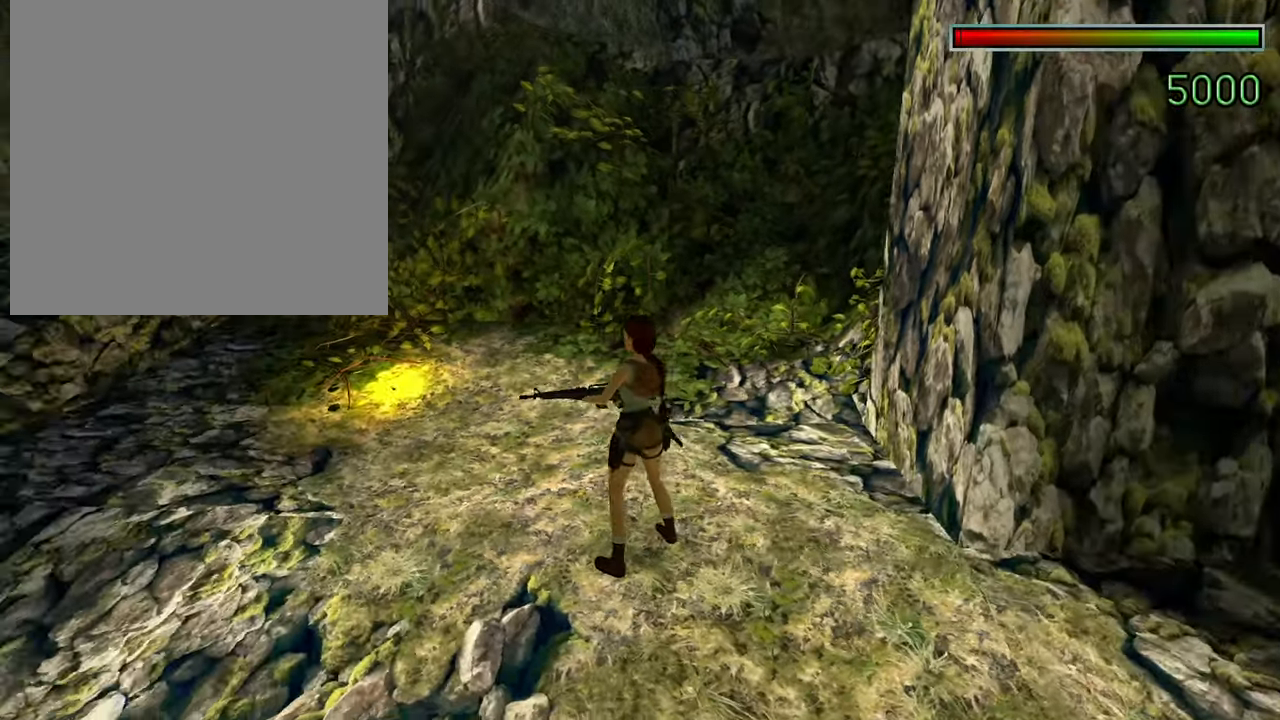
{"buttons": ["SELECT"], "right_stick": "right", "events": [[67, "right_stick", "right"]]}
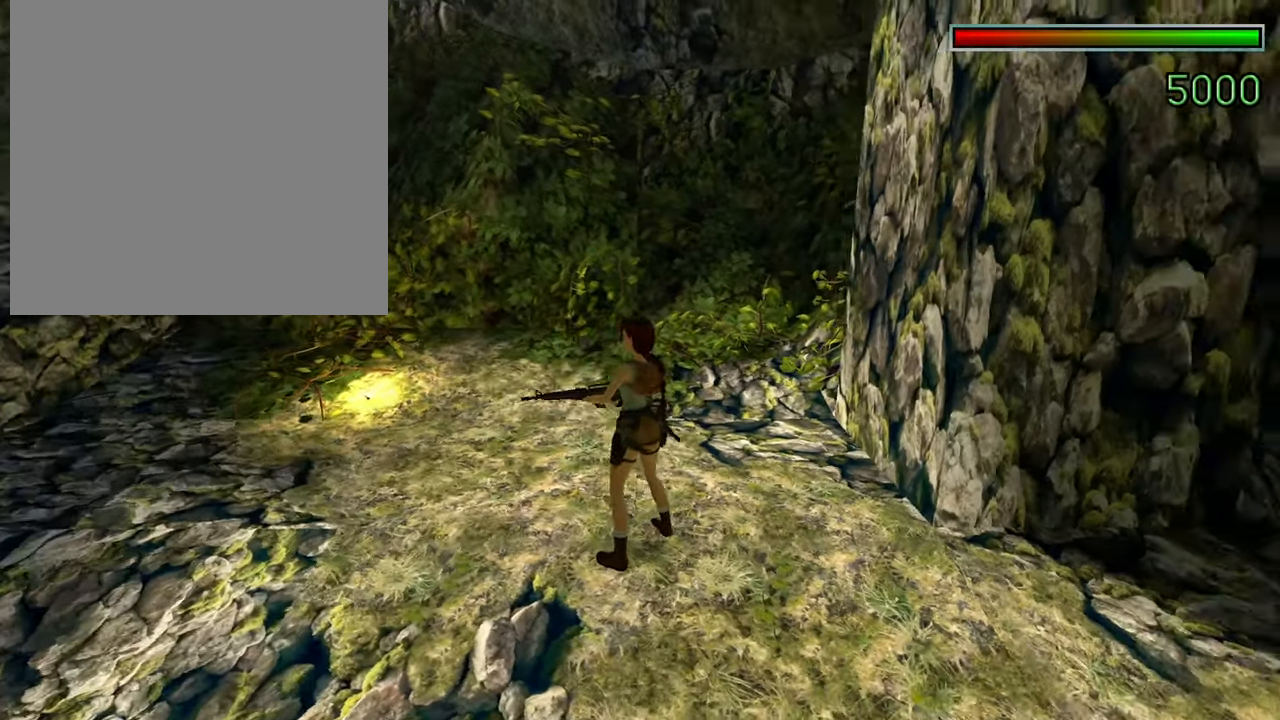
{"buttons": ["SELECT"], "right_stick": "center", "events": [[183, "right_stick", "center"]]}
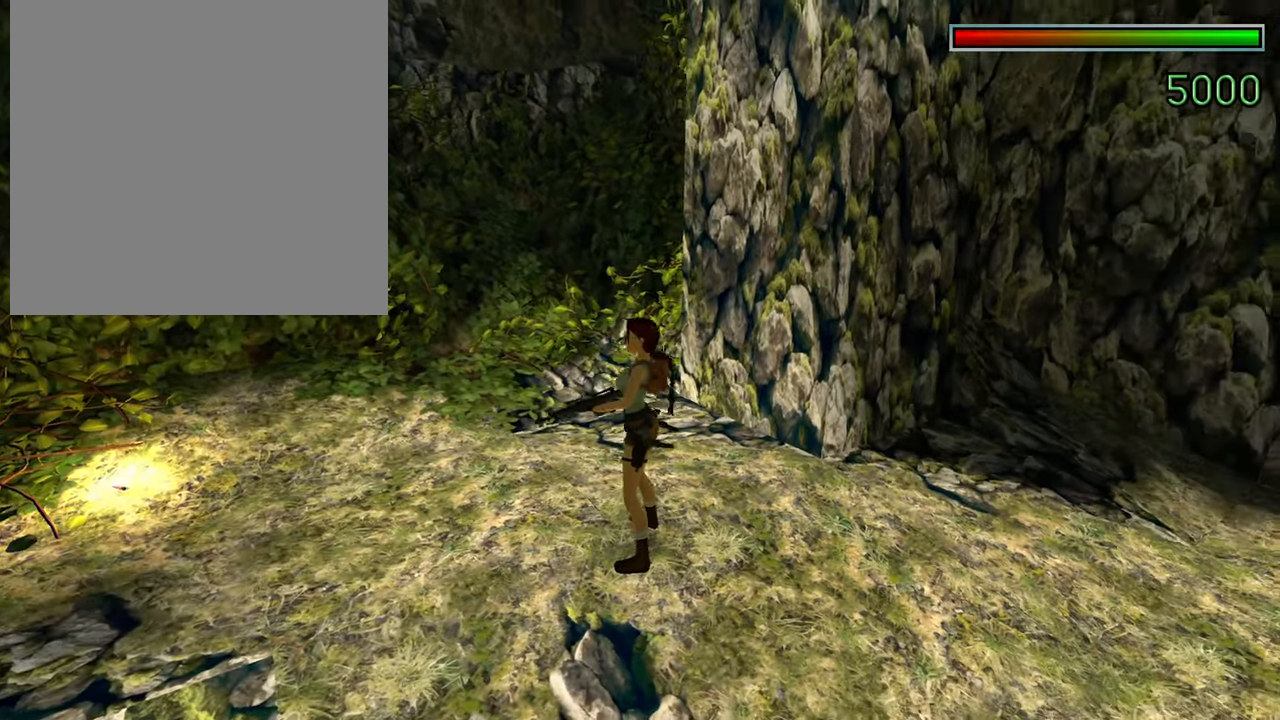
{"buttons": ["SELECT"], "right_stick": "right", "events": [[400, "right_stick", "right"]]}
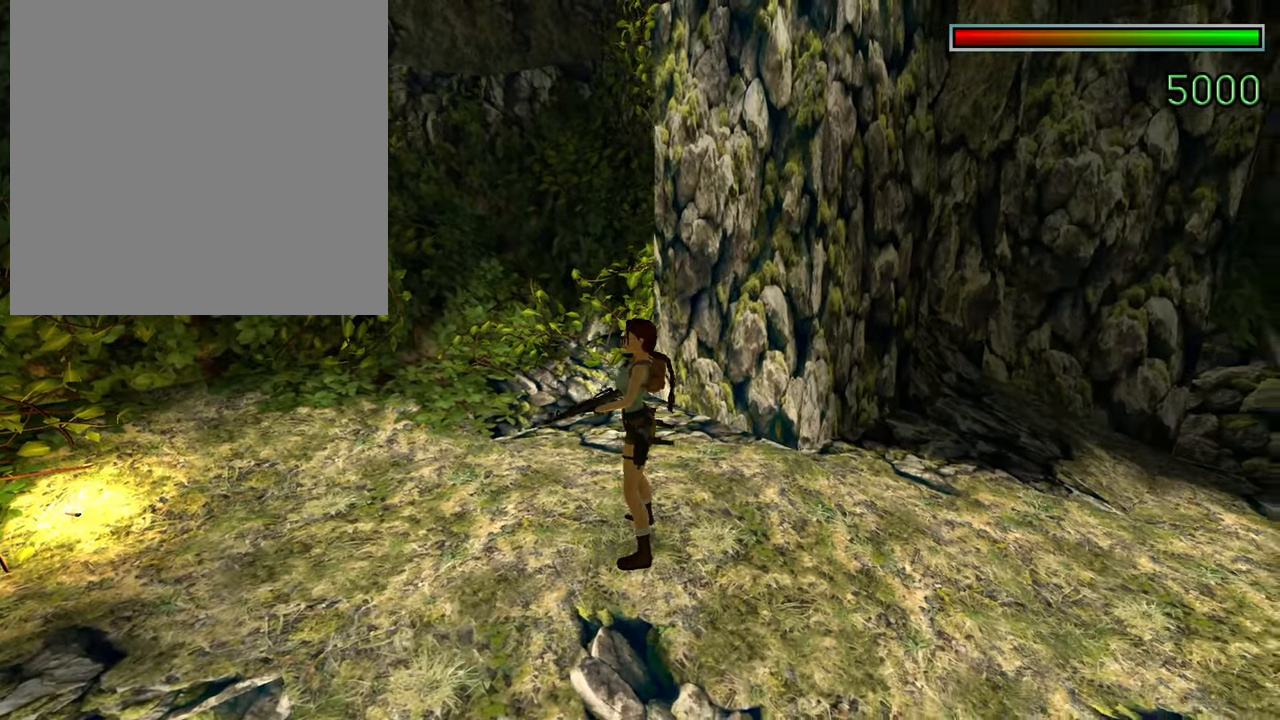
{"buttons": ["SELECT"], "right_stick": "center", "events": [[434, "right_stick", "center"]]}
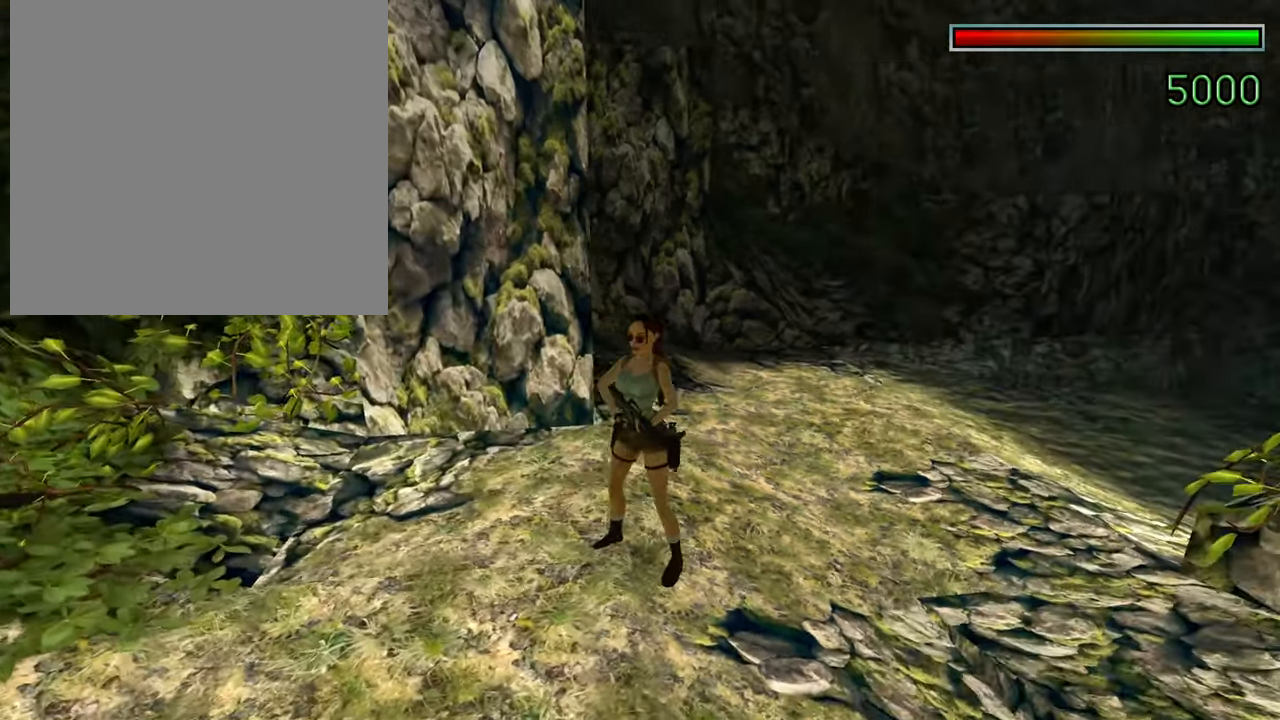
{"buttons": ["SELECT"], "right_stick": "right", "events": [[217, "right_stick", "right"]]}
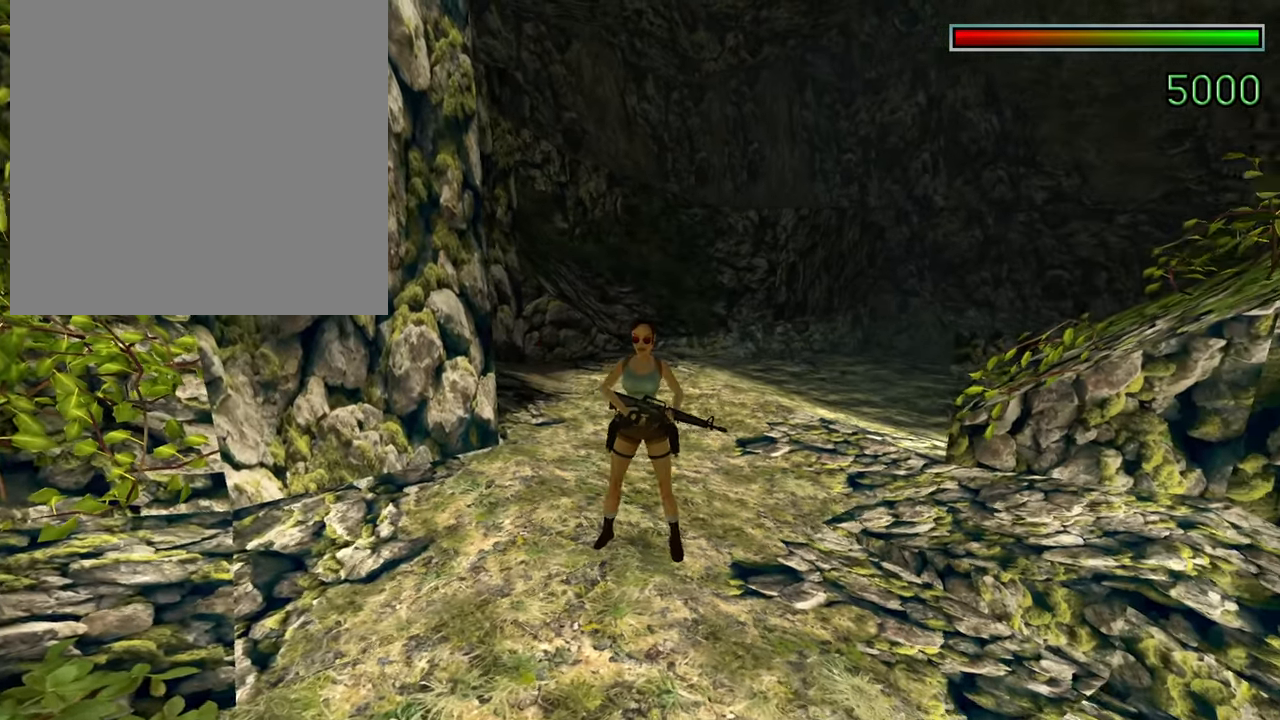
{"buttons": ["SELECT"], "right_stick": "center", "events": [[67, "right_stick", "center"]]}
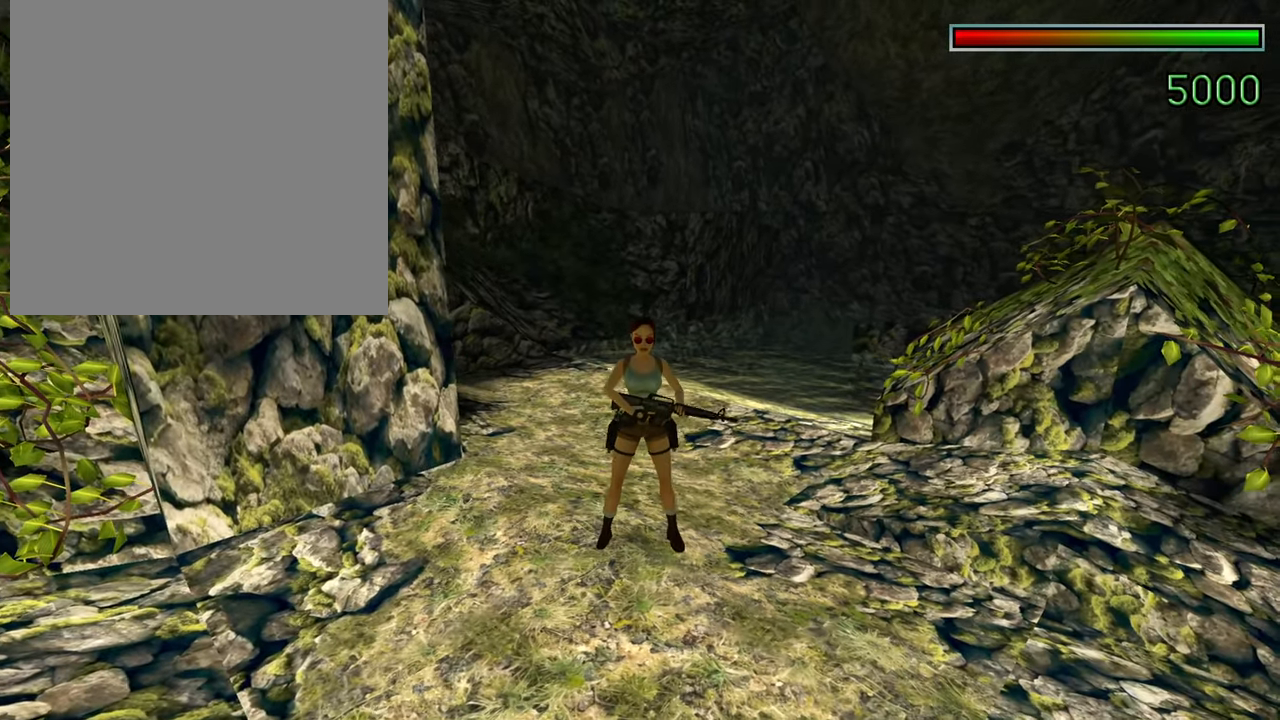
{"buttons": ["SELECT"], "right_stick": "center", "events": []}
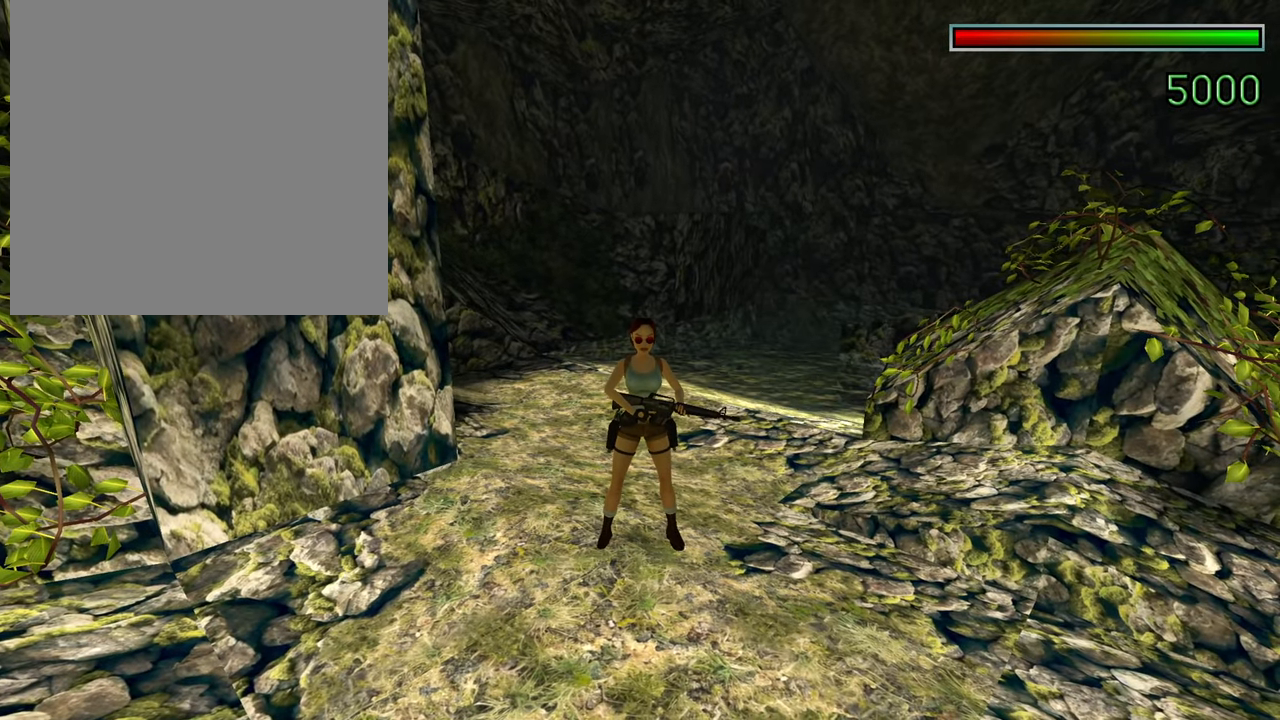
{"buttons": ["SELECT"], "right_stick": "center", "events": []}
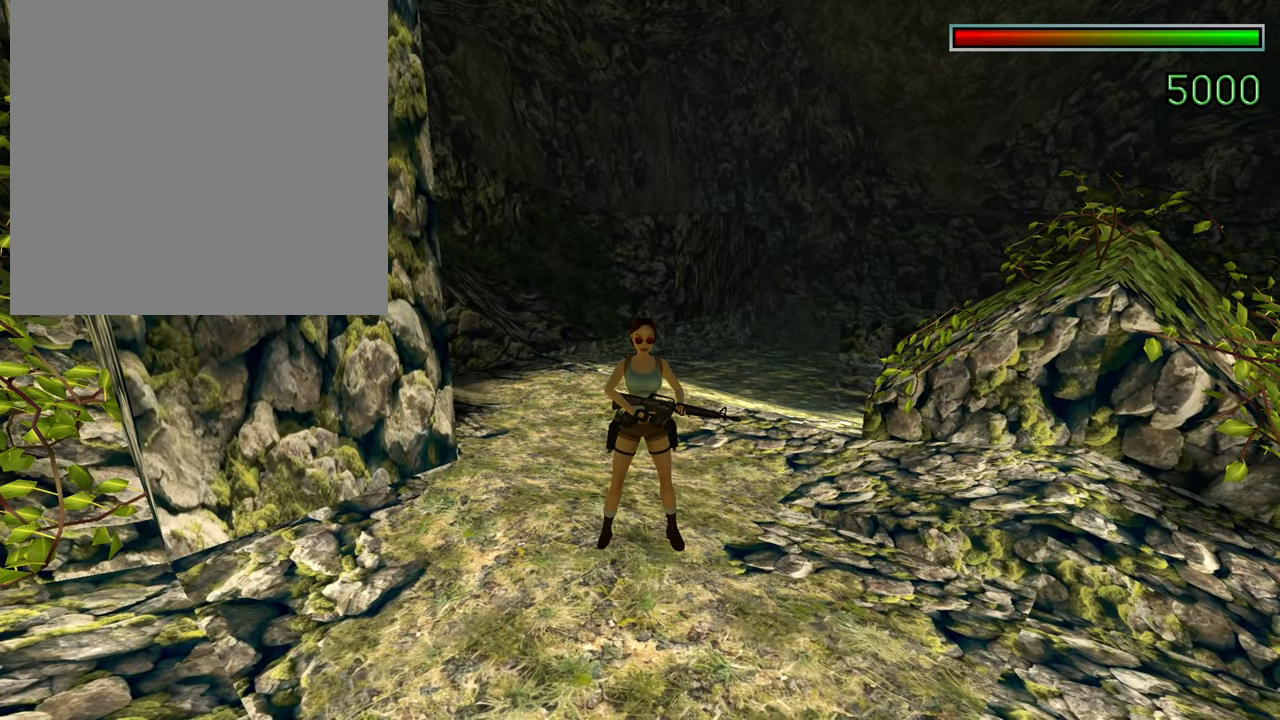
{"buttons": ["SELECT"], "right_stick": "center", "events": []}
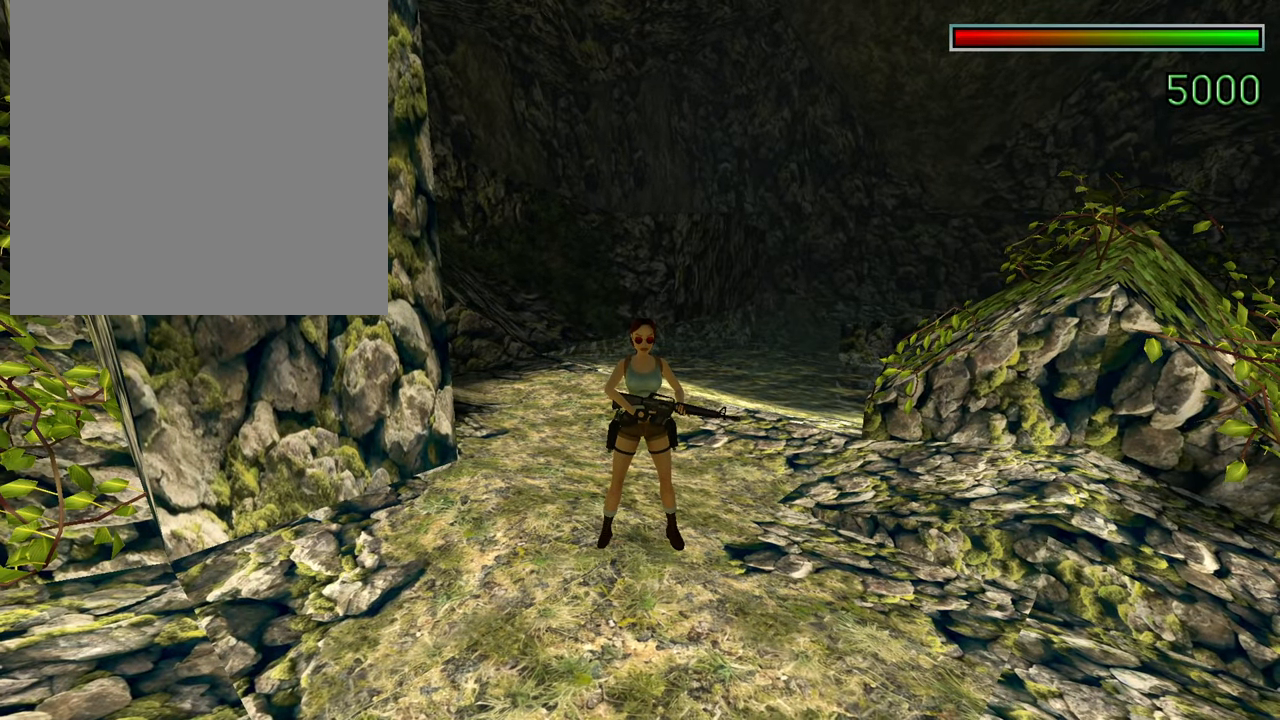
{"buttons": [], "right_stick": "left", "events": [[67, "SELECT", "up"], [434, "right_stick", "left"]]}
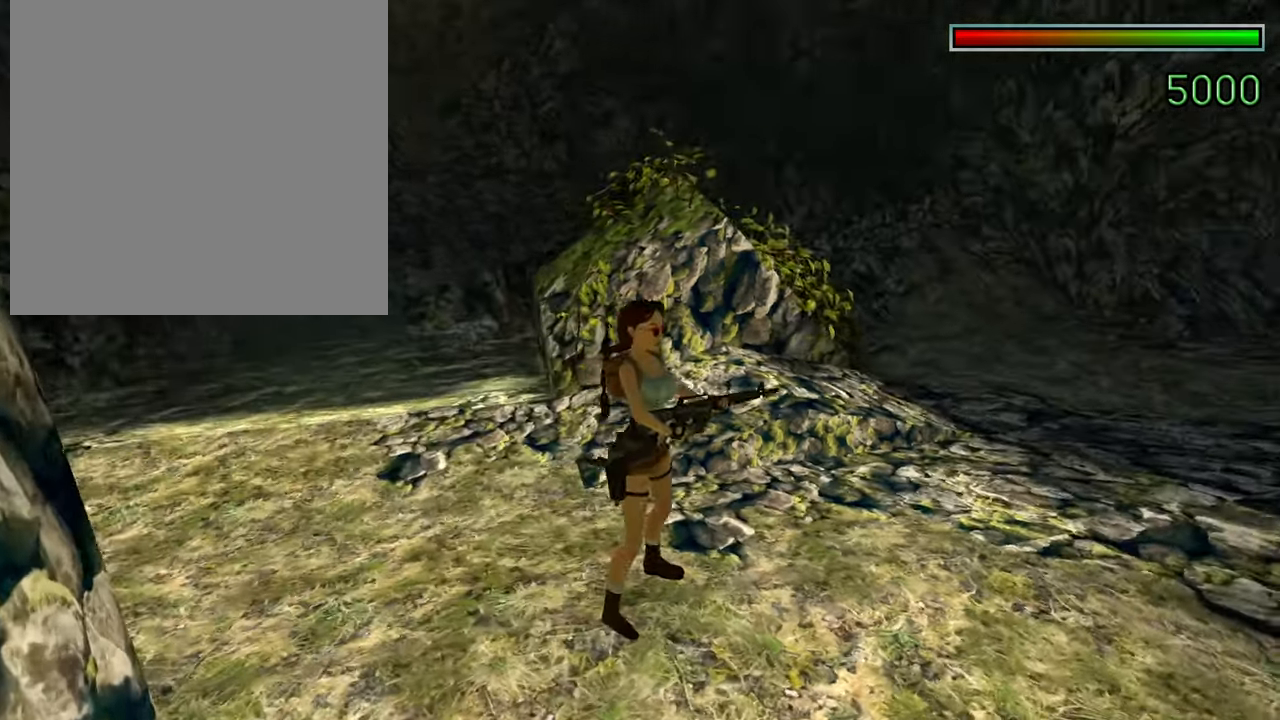
{"buttons": [], "right_stick": "center", "events": [[317, "right_stick", "center"]]}
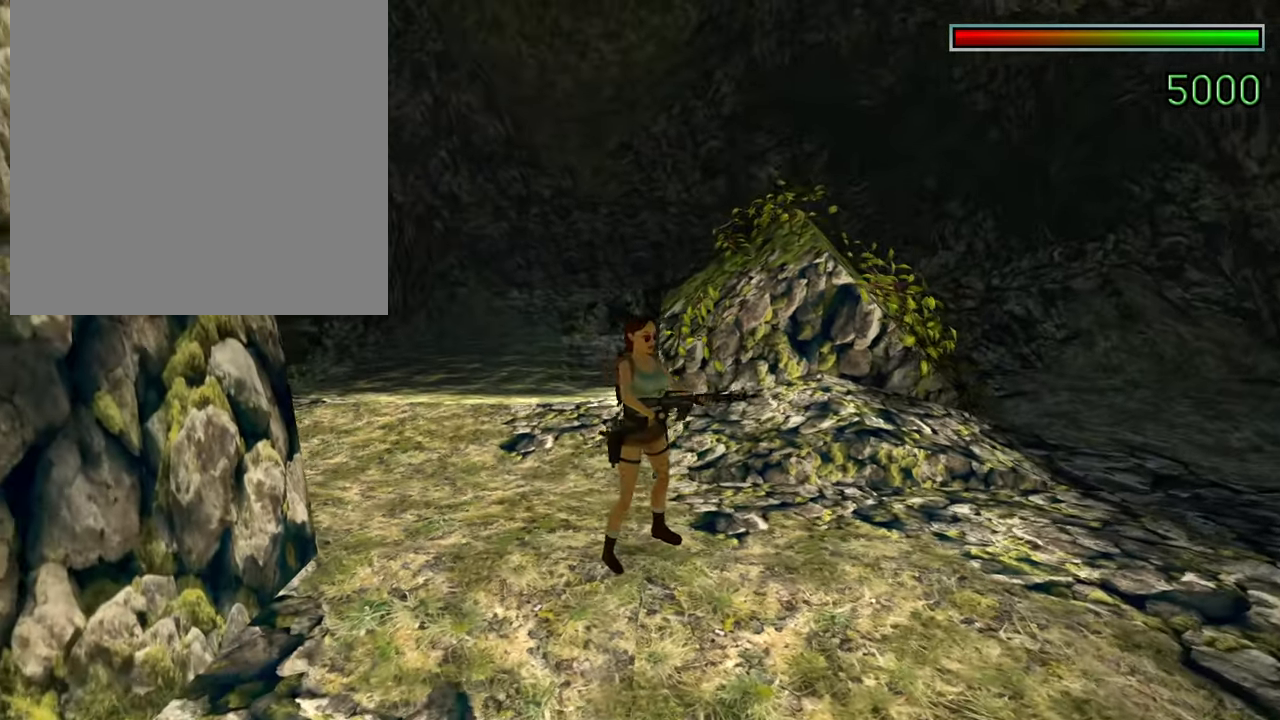
{"buttons": ["X"], "right_stick": "center", "events": [[67, "X", "down"]]}
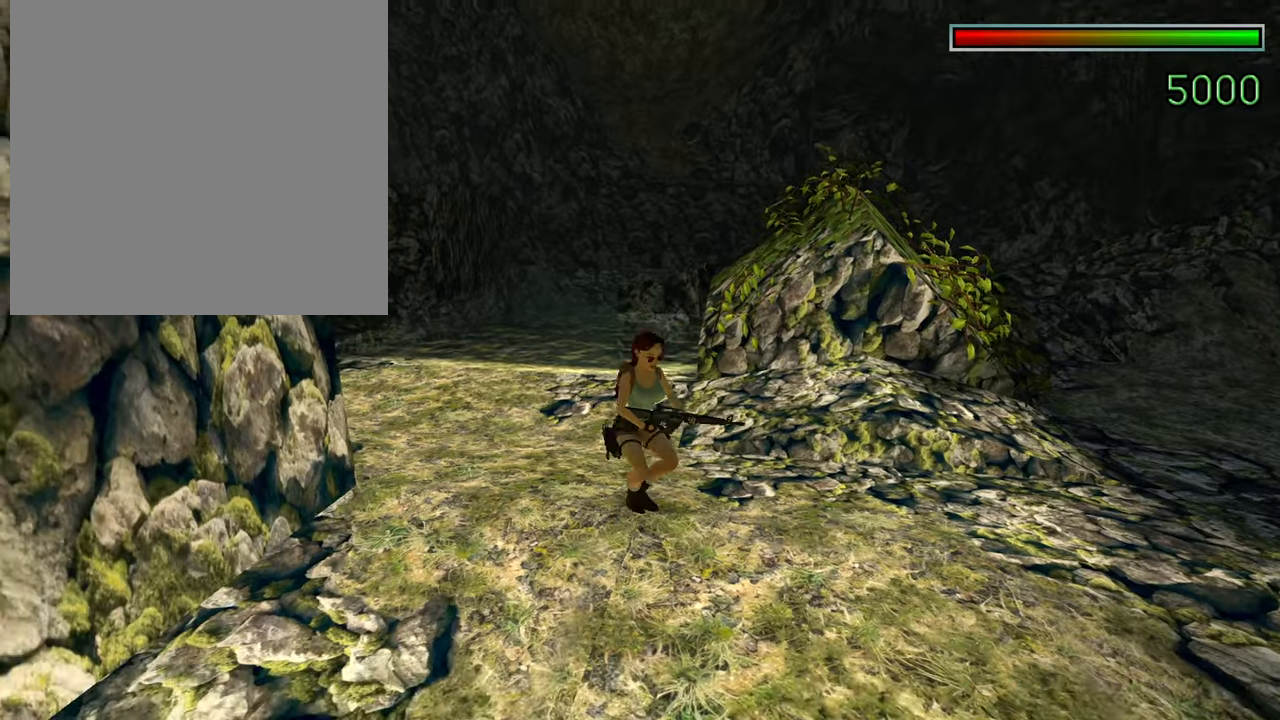
{"buttons": ["Y"], "right_stick": "center", "events": [[33, "X", "up"], [450, "Y", "down"]]}
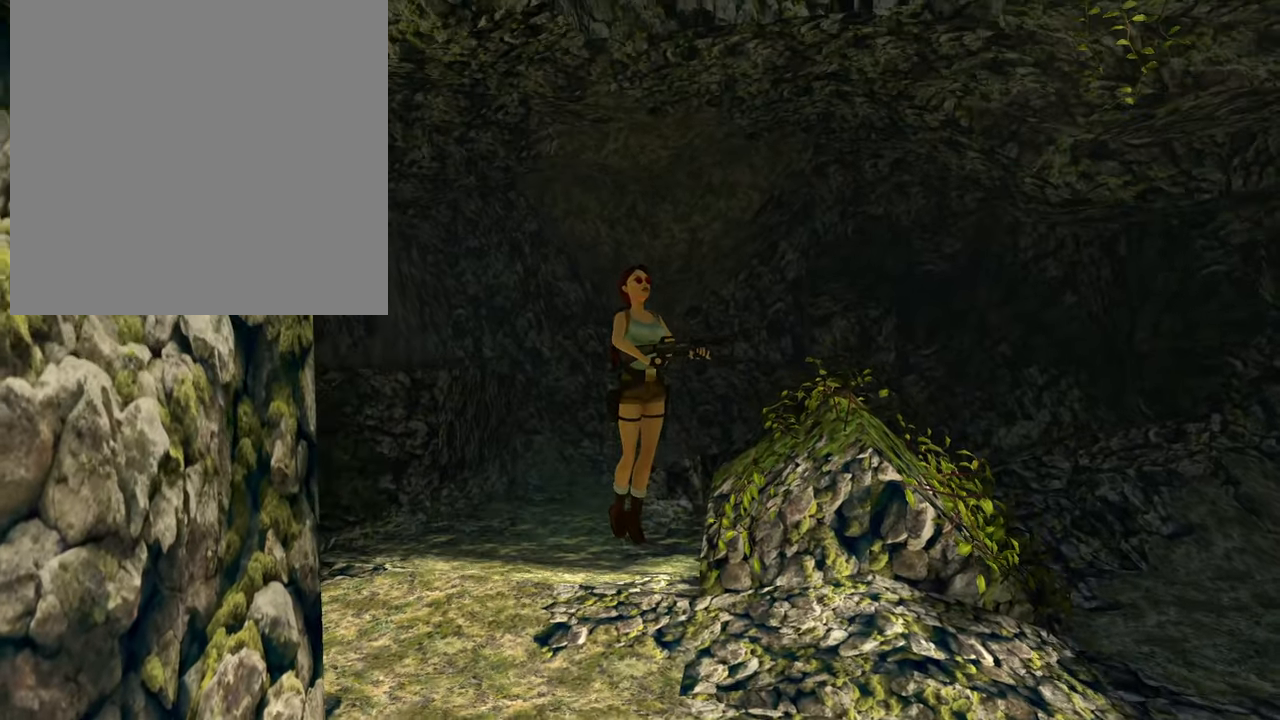
{"buttons": [], "right_stick": "center", "events": [[34, "Y", "up"]]}
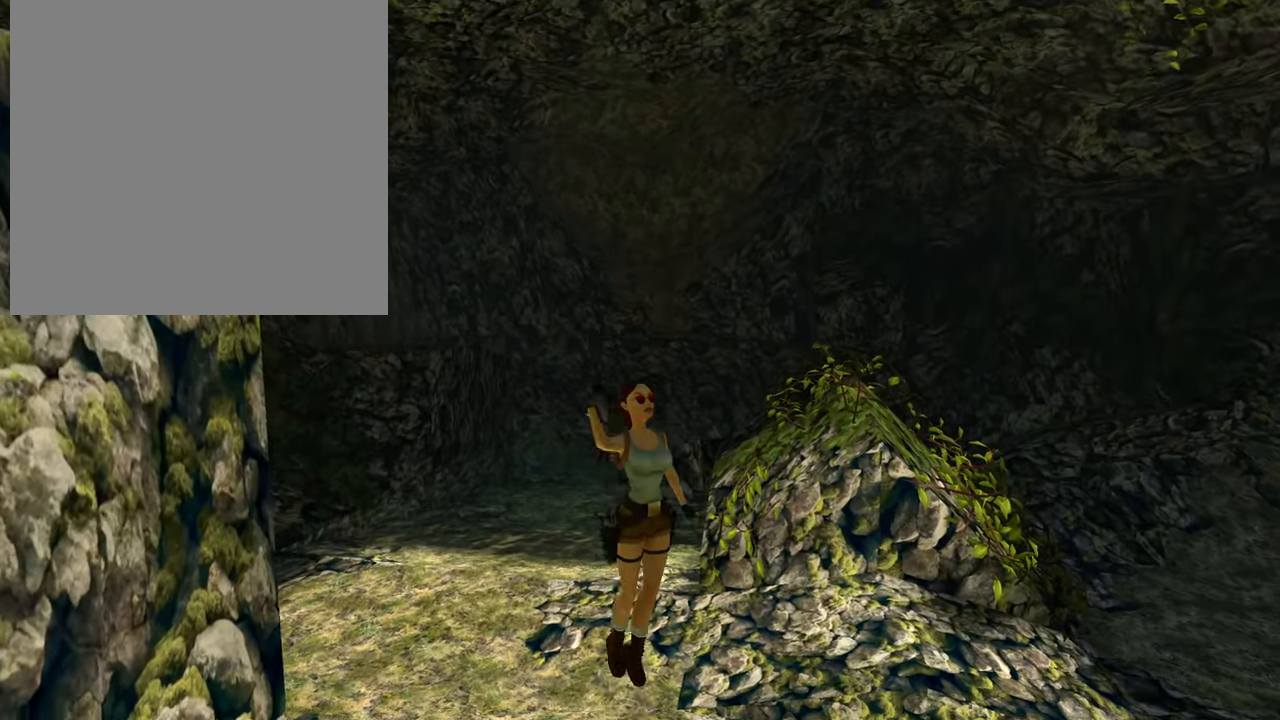
{"buttons": [], "right_stick": "left", "events": [[250, "right_stick", "left"]]}
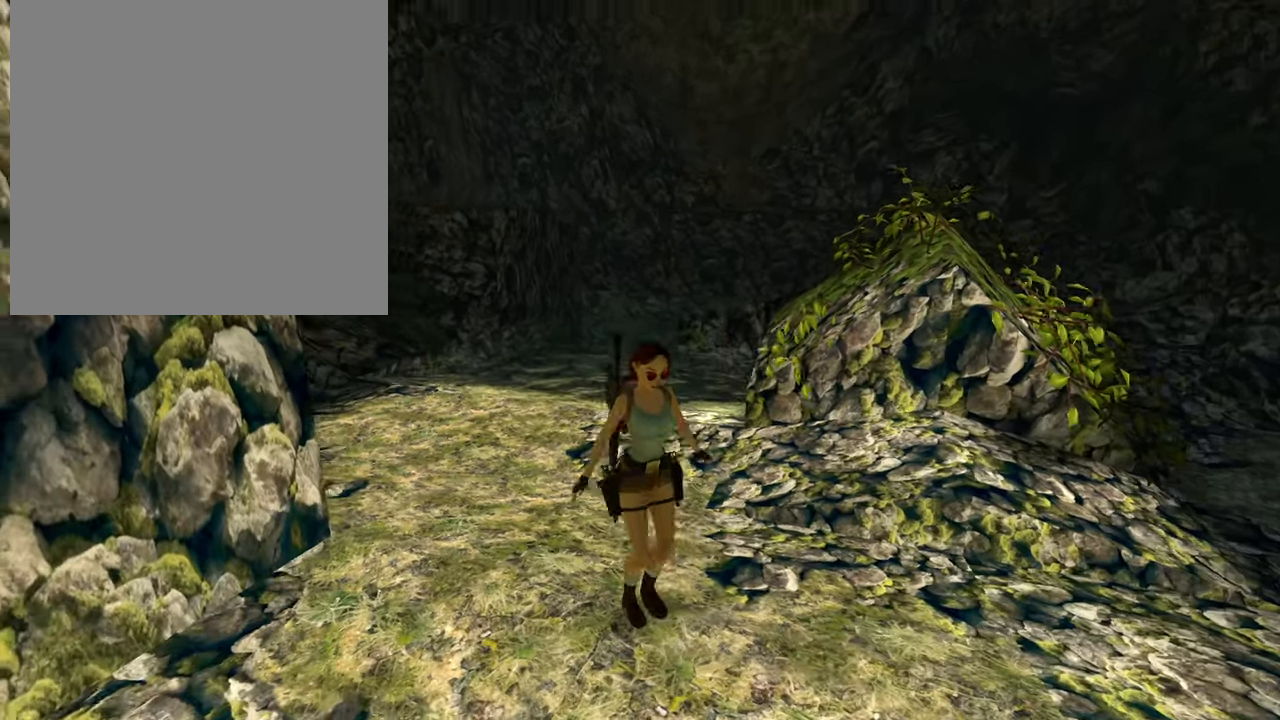
{"buttons": [], "right_stick": "center", "events": [[34, "right_stick", "center"]]}
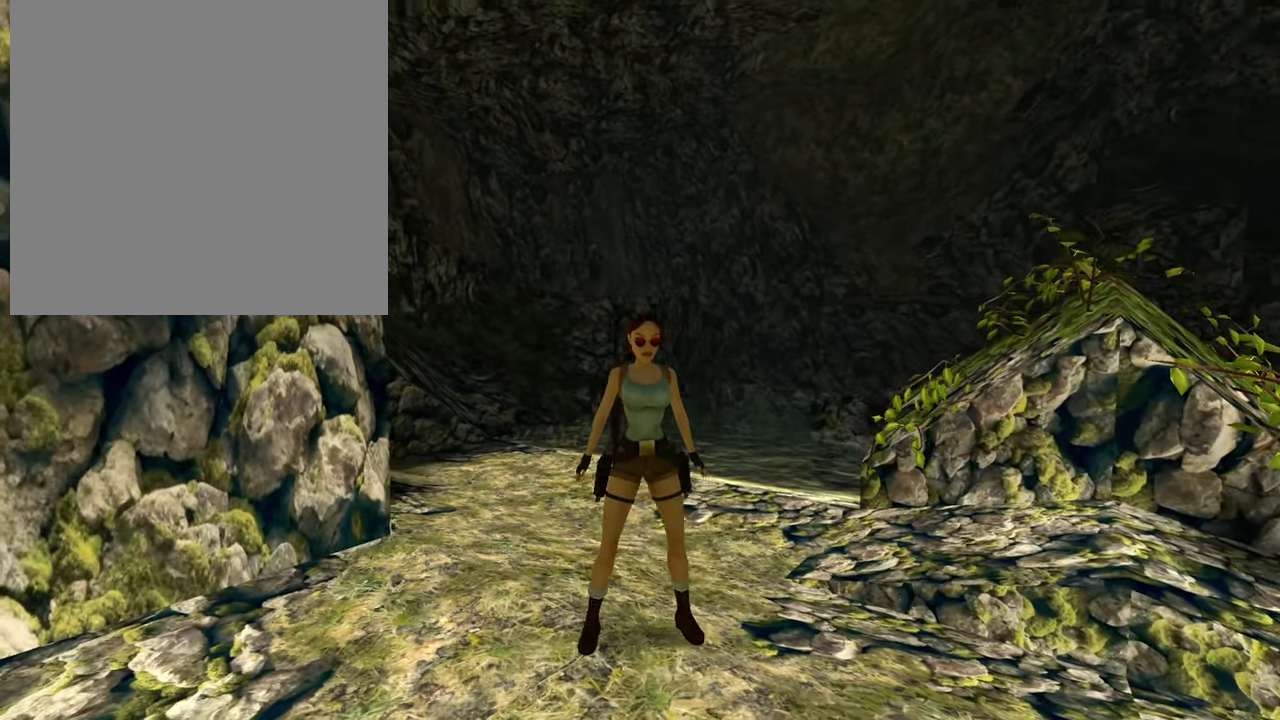
{"buttons": [], "right_stick": "left", "events": [[384, "right_stick", "left"]]}
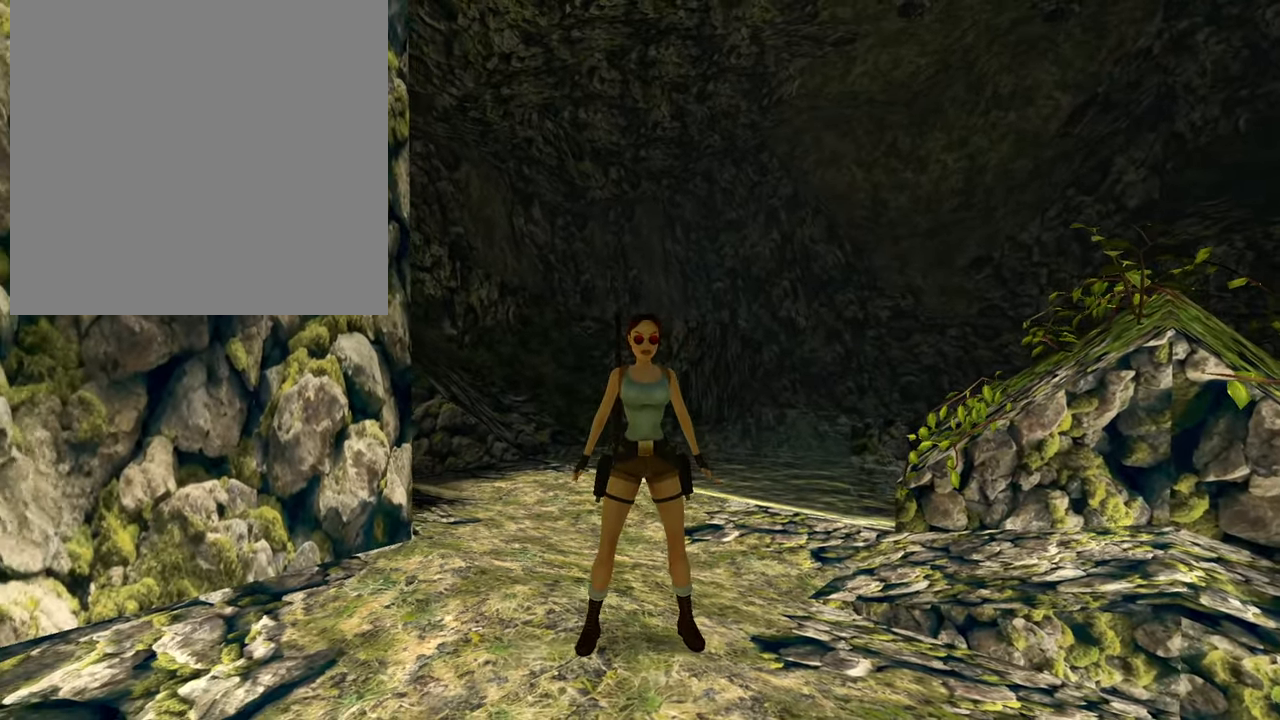
{"buttons": [], "right_stick": "left", "events": []}
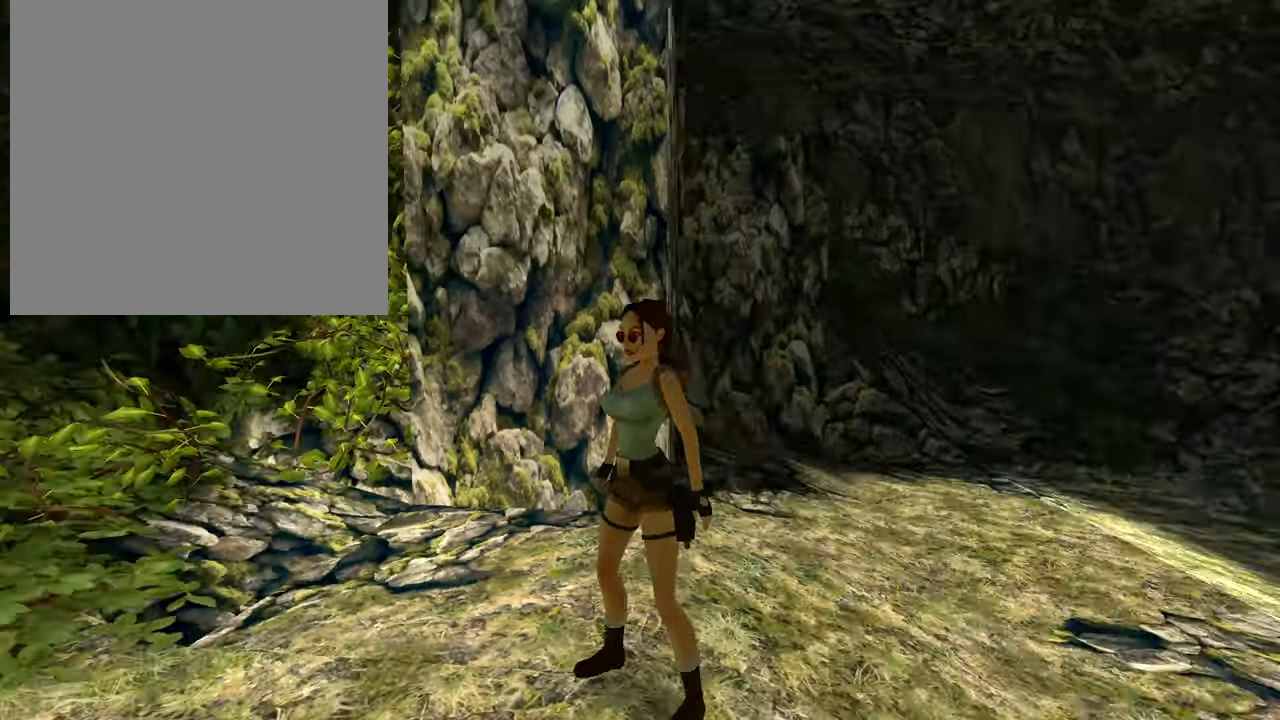
{"buttons": [], "right_stick": "left", "events": []}
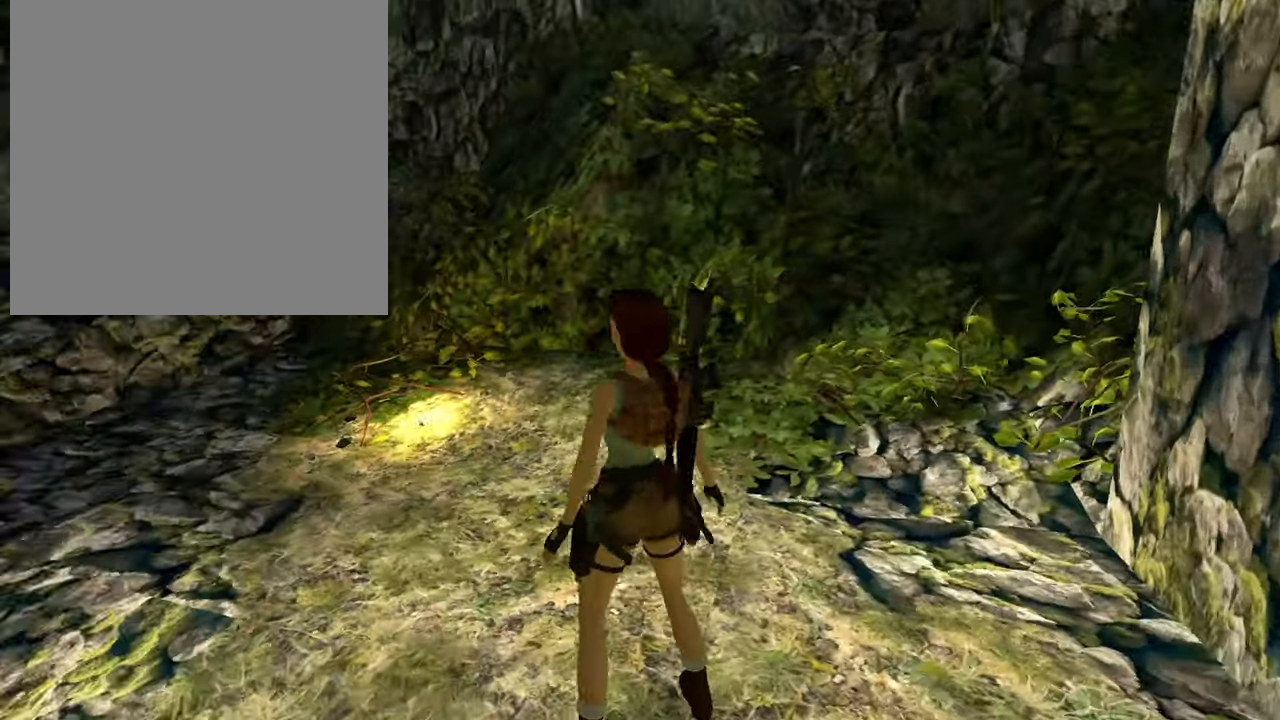
{"buttons": [], "right_stick": "right", "events": [[50, "right_stick", "center"], [334, "right_stick", "right"]]}
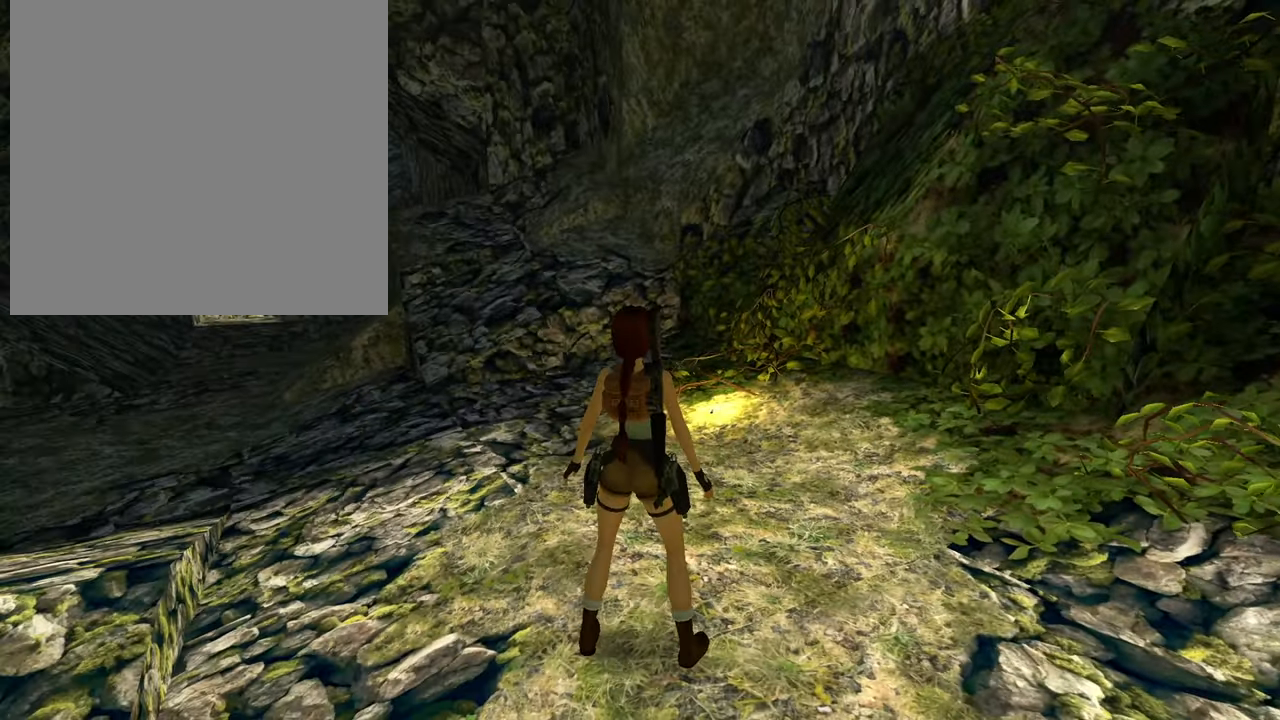
{"buttons": [], "right_stick": "right", "events": []}
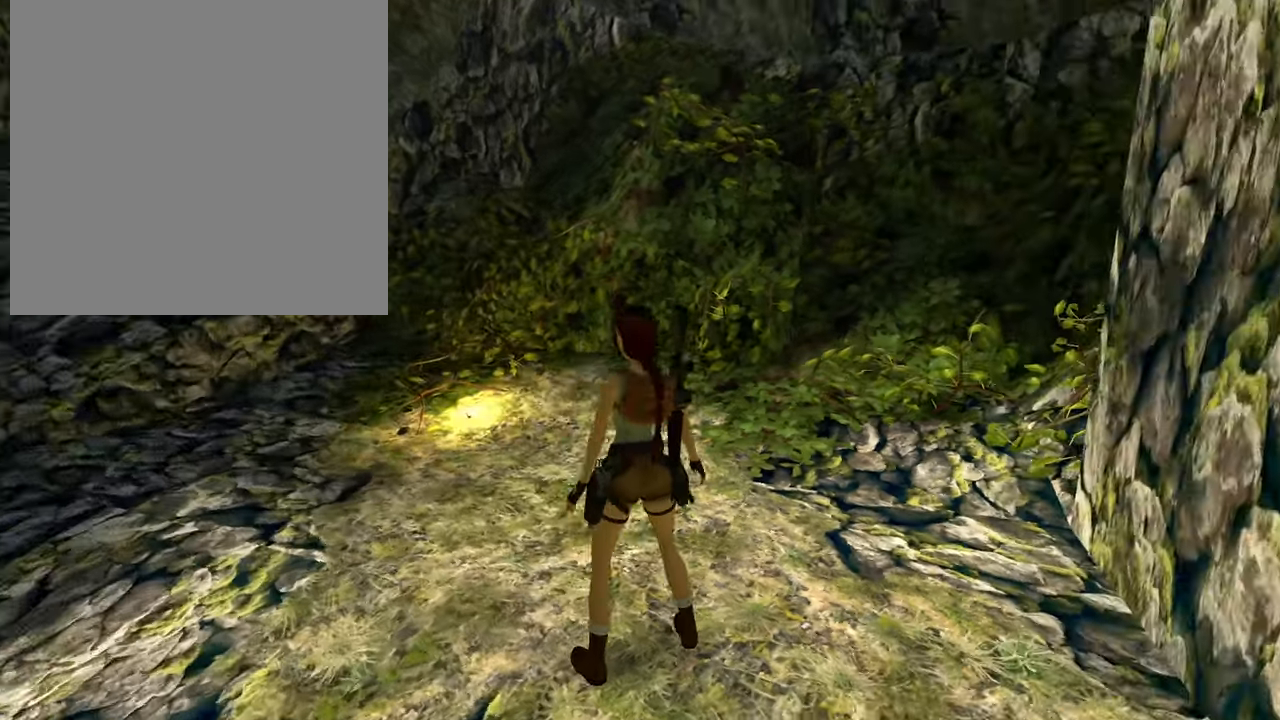
{"buttons": [], "right_stick": "center", "events": [[201, "right_stick", "center"]]}
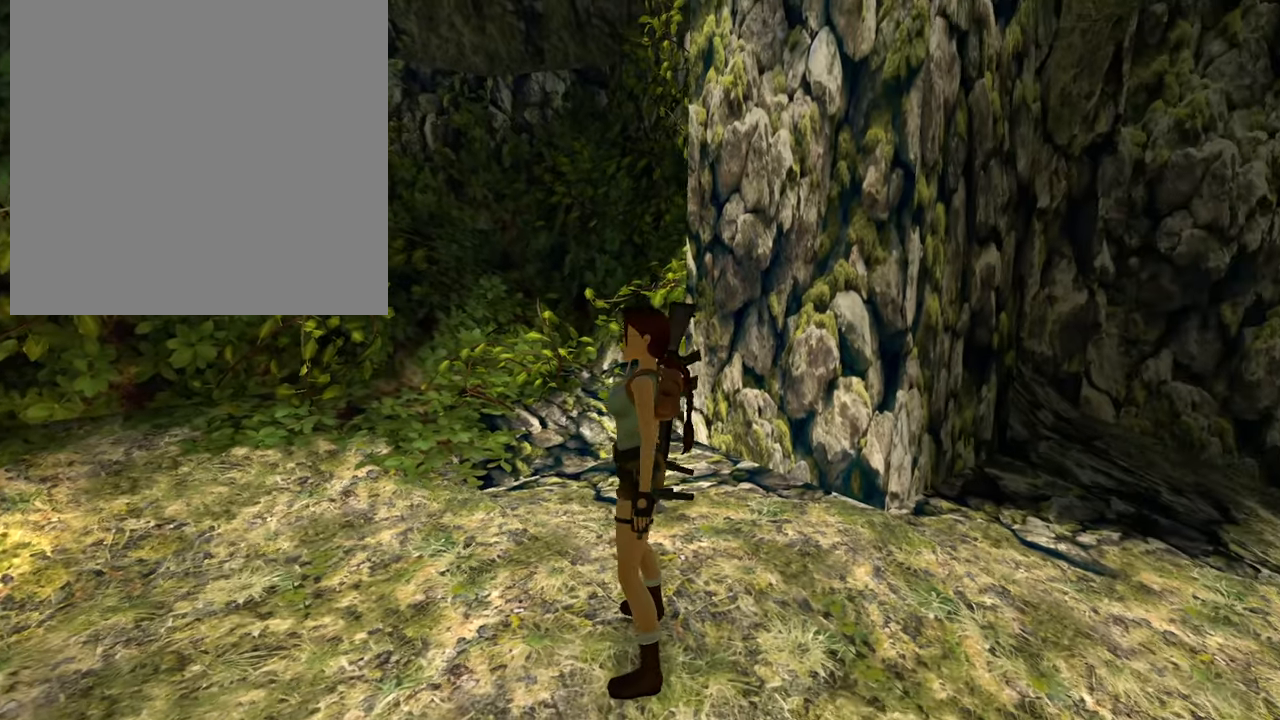
{"buttons": [], "right_stick": "right", "events": [[17, "right_stick", "right"]]}
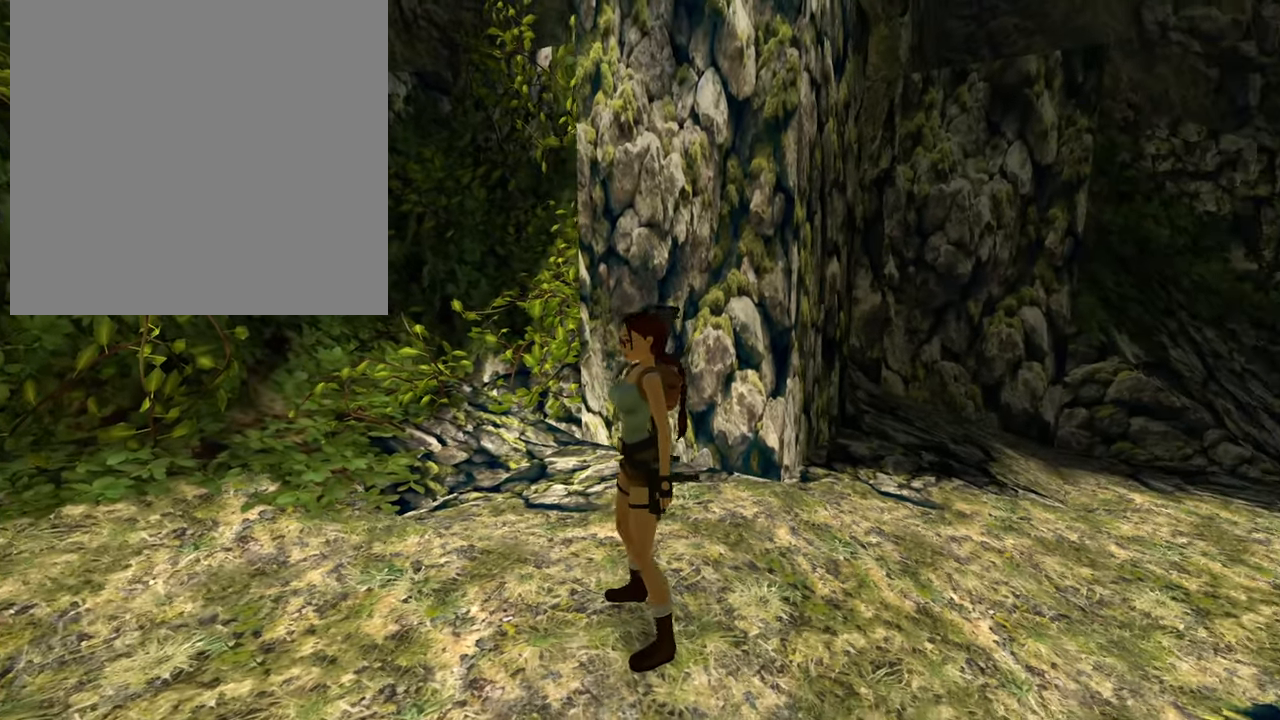
{"buttons": [], "right_stick": "center", "events": [[267, "right_stick", "center"]]}
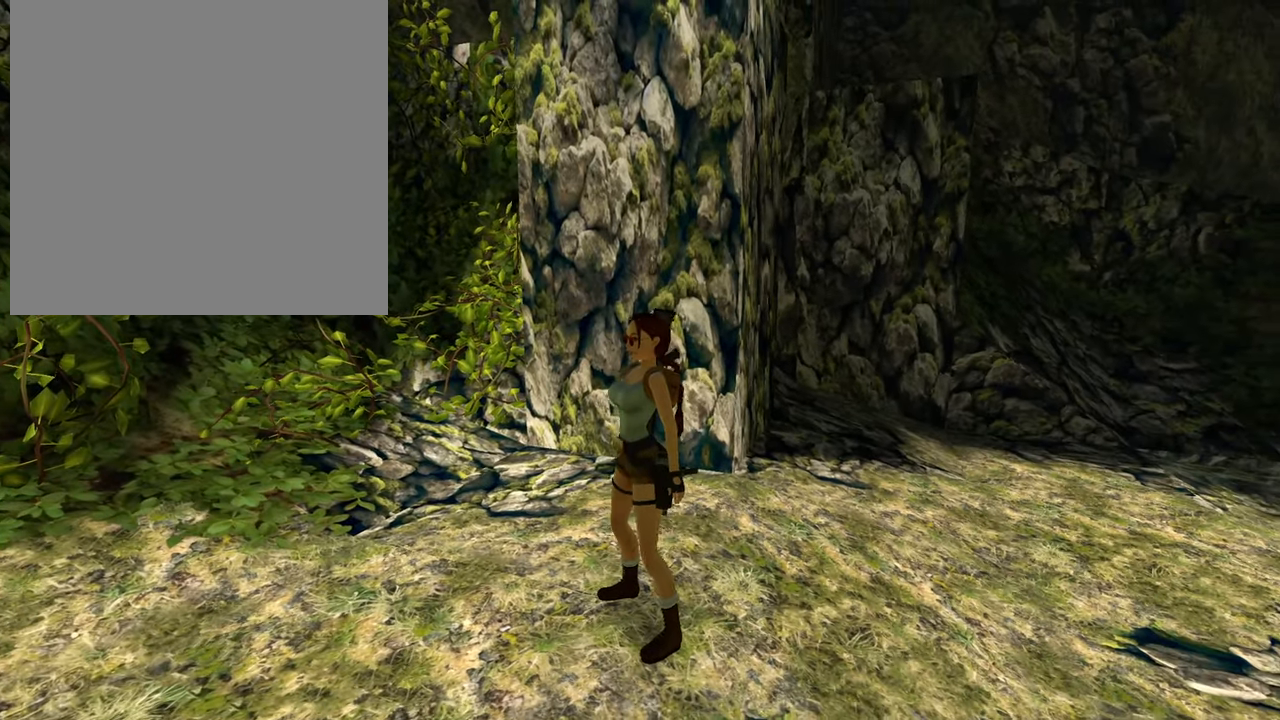
{"buttons": [], "right_stick": "right", "events": [[250, "right_stick", "right"]]}
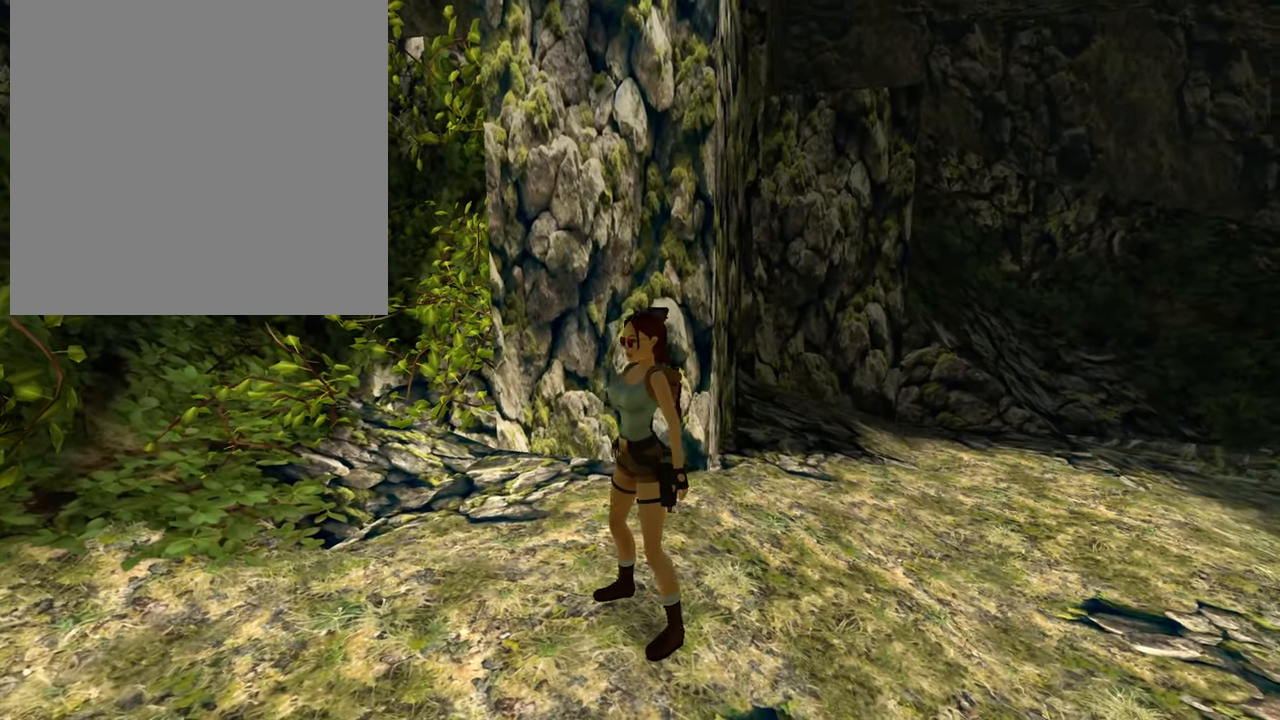
{"buttons": [], "right_stick": "center", "events": [[400, "right_stick", "center"]]}